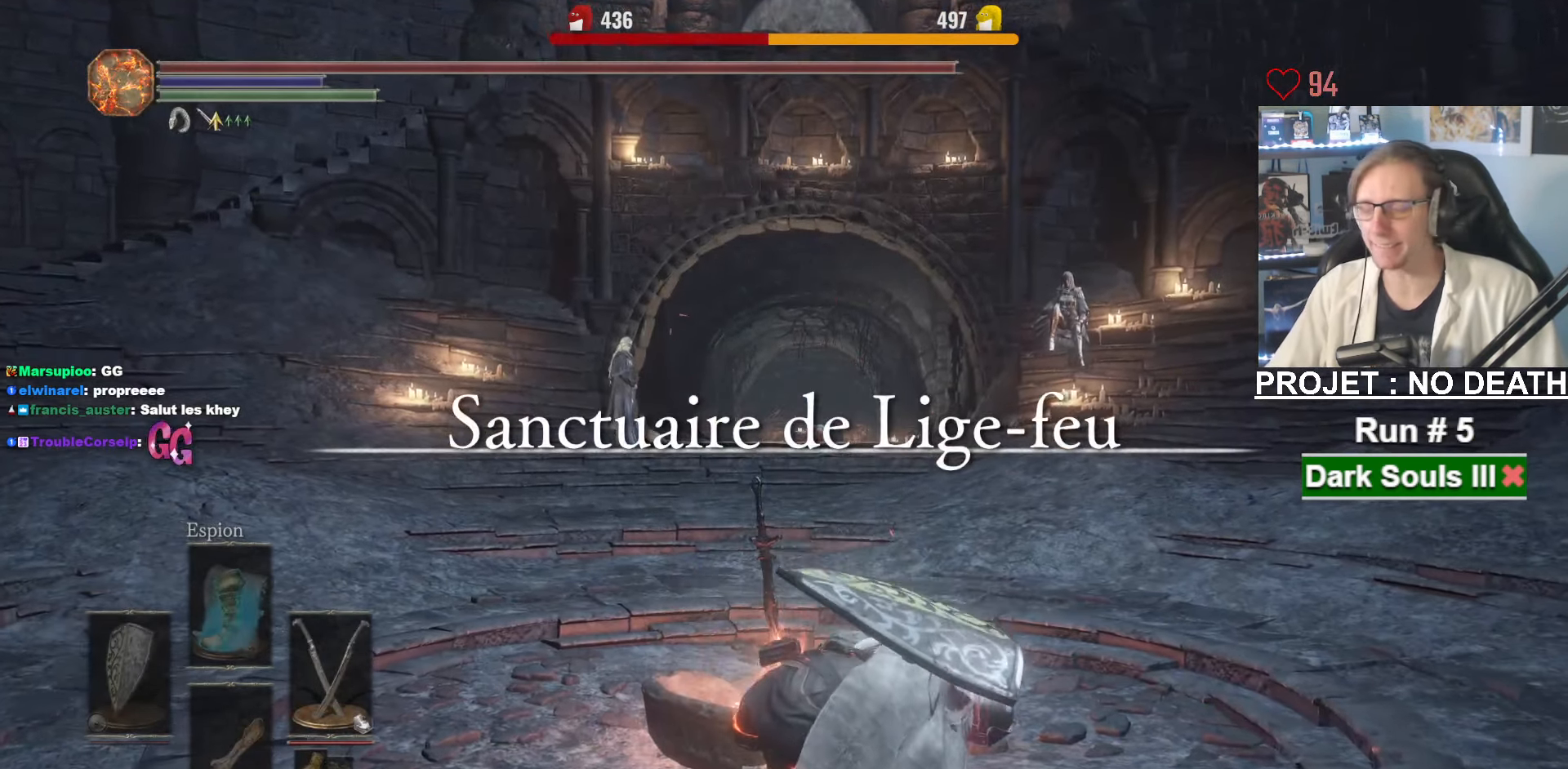
Gameplay with keyboard and mouse; each line is a JSON object with the keys and mouse buttons held at the frame after it. "events" lists presses ("down") and releases ("up") of "1", "2", "3", "4", "a", "alt", "ctrl", "d", "down", "e", "f", "g", "left", "q", "r", "return", "right", "s", "shift", "space", "tab", "up", "z", "mouse_left", "mouse_wheel", "mouse_right", "mouse_mb4" and "mouse_mb5" between this image and that frame as [ms after this image, input, new state], when the widget could be followed in between. "mouse_left", "mouse_wheel", "mouse_right", "mouse_mb4", "mouse_mb5" = the "left", "wheel", "right", "mb4", "mb5" buttons of the "mouse" list. No other keys are recorded. "wheel" means that the mouse wheel is clicked or scrolled. Not read: mouse_move.
{"keys": [], "mouse": [], "events": []}
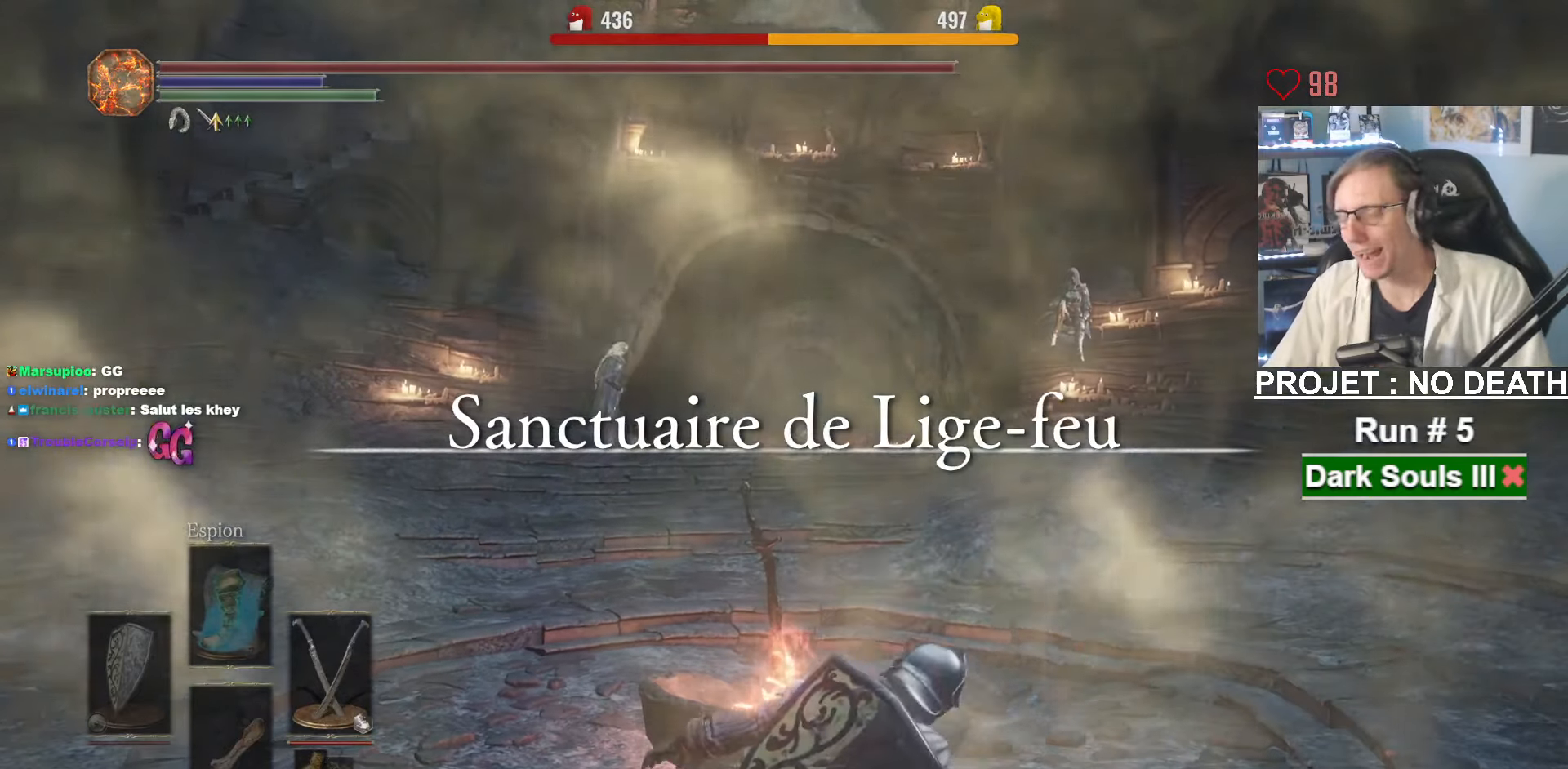
{"keys": [], "mouse": [], "events": []}
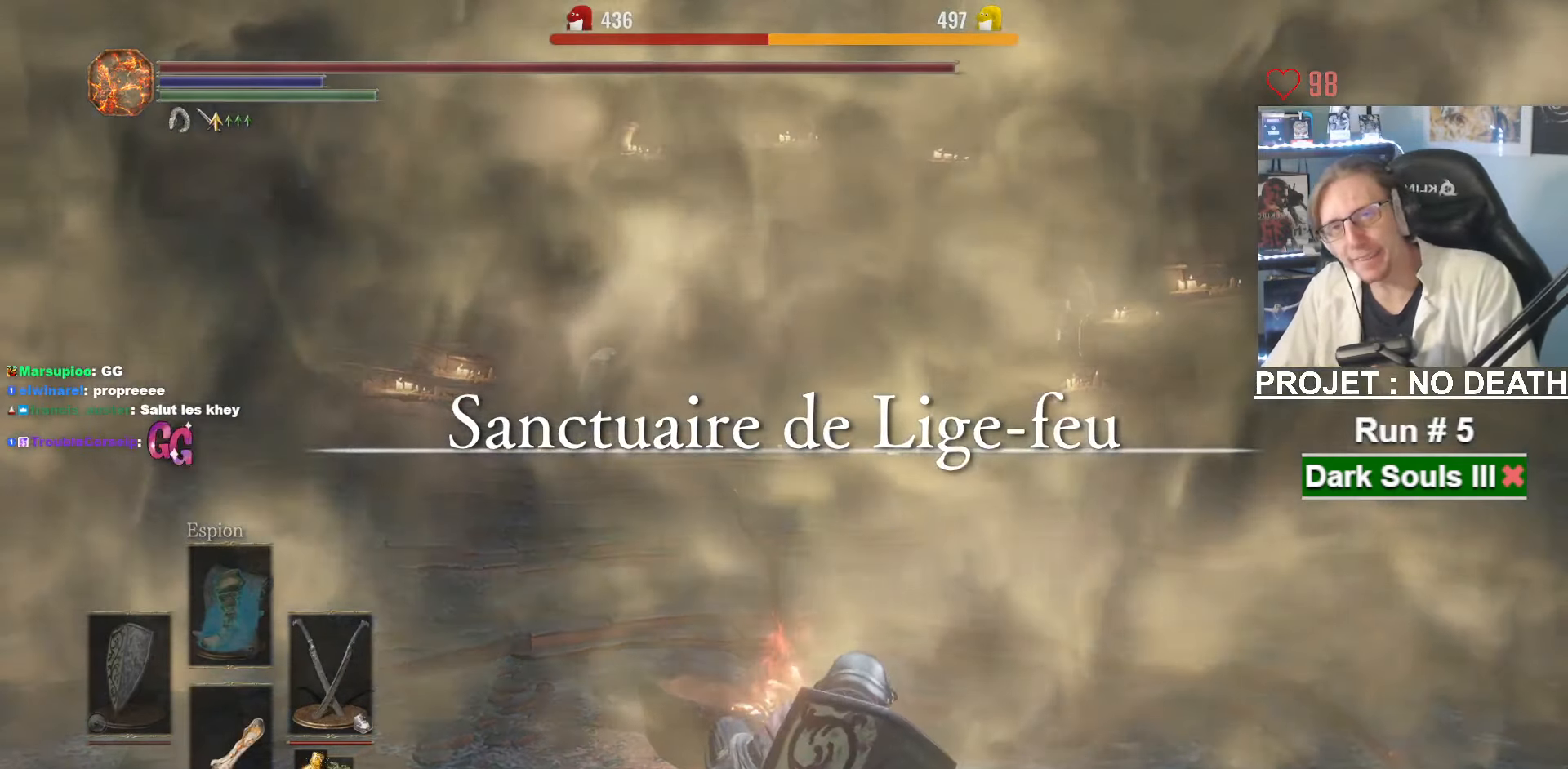
{"keys": [], "mouse": [], "events": []}
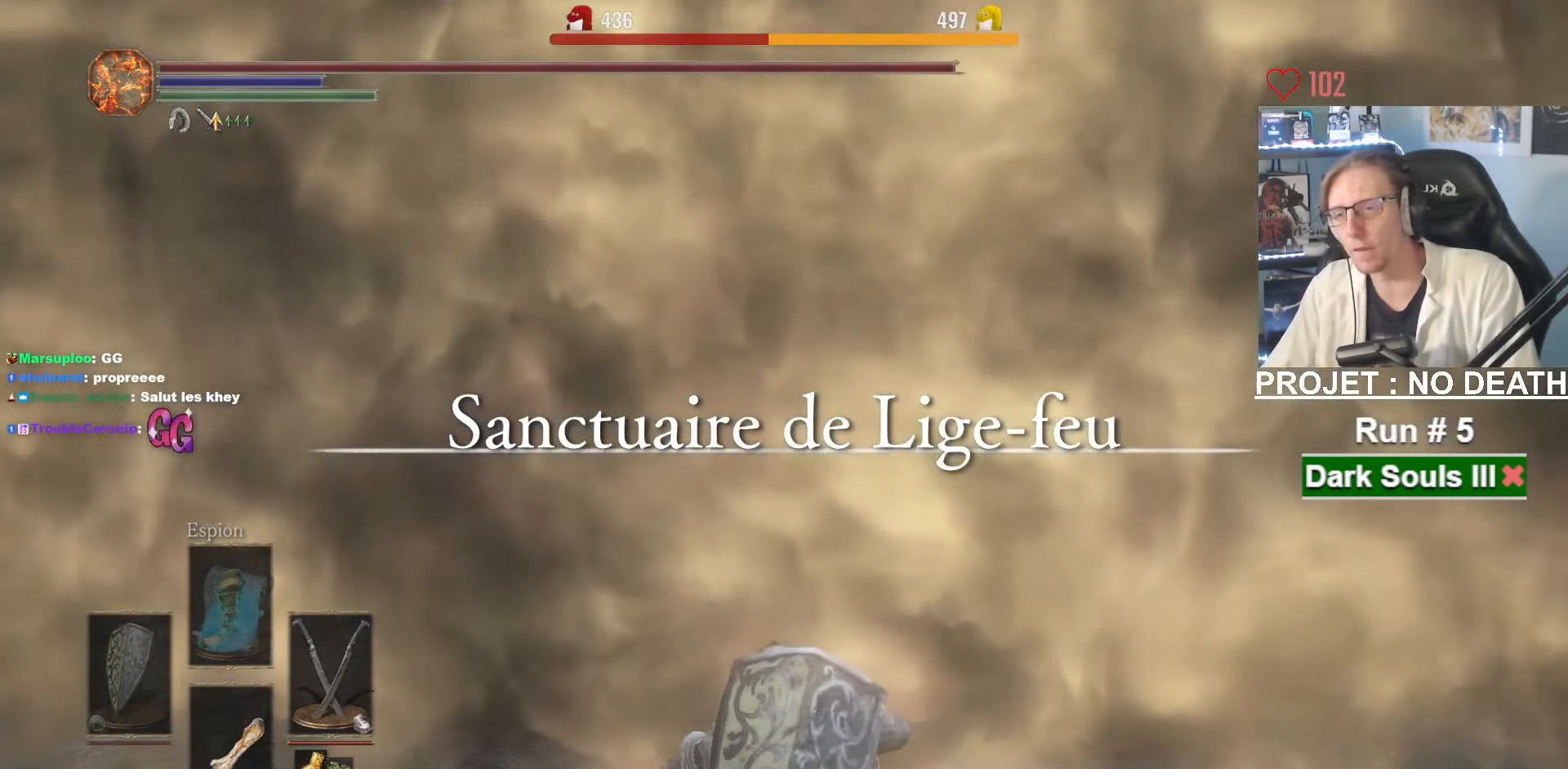
{"keys": [], "mouse": [], "events": []}
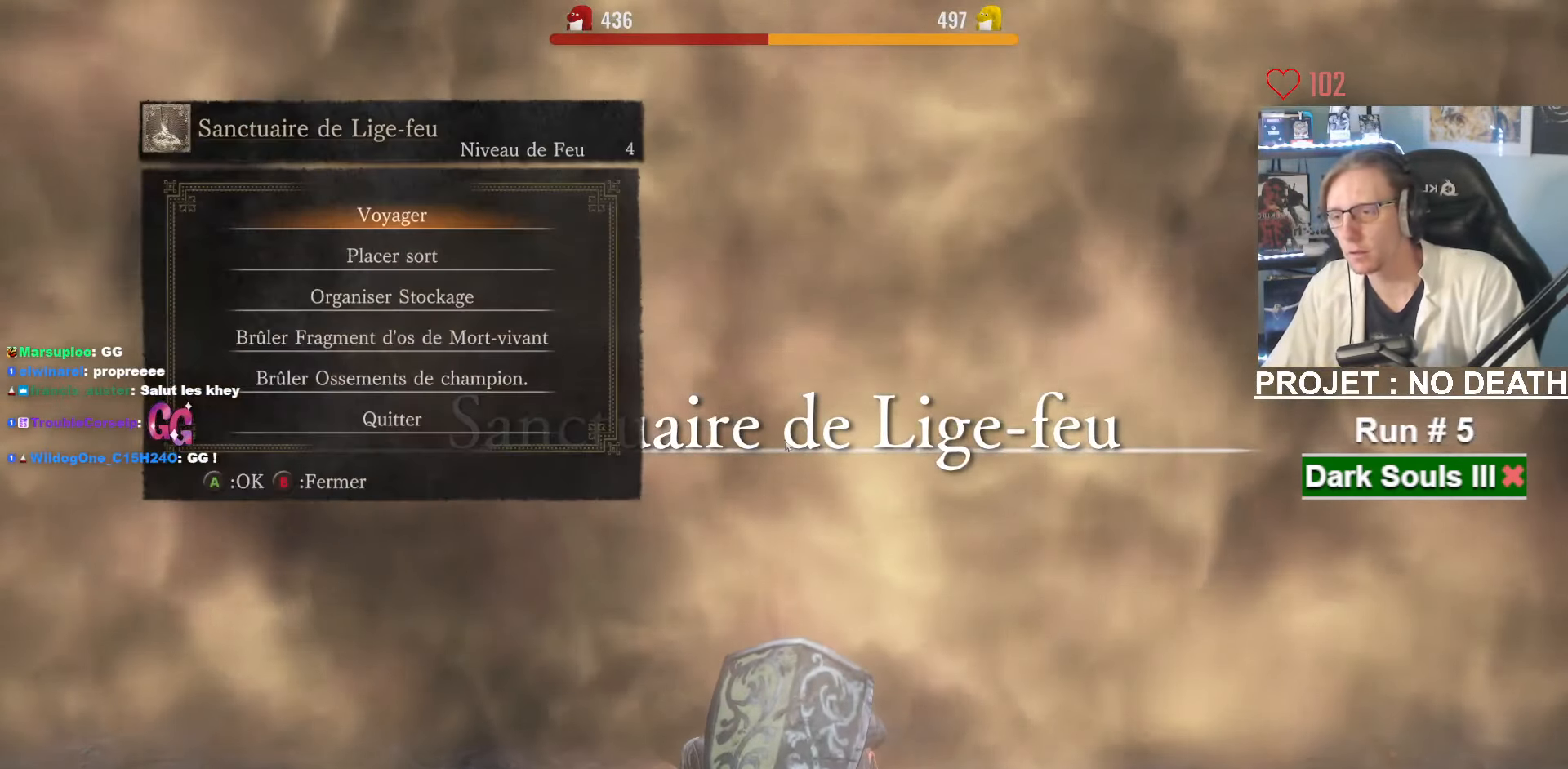
{"keys": [], "mouse": [], "events": [[50, "e", "down"], [183, "e", "up"]]}
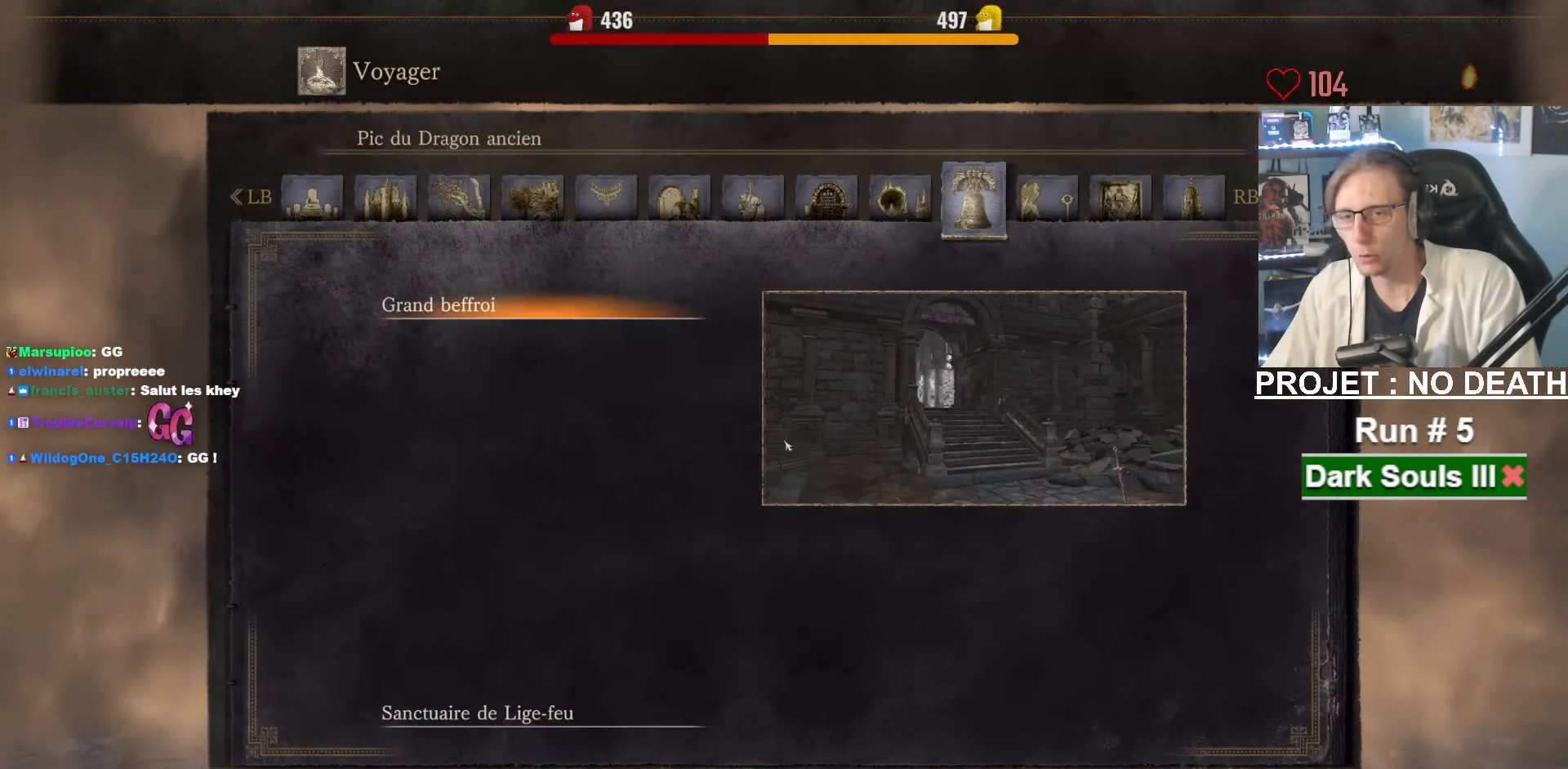
{"keys": [], "mouse": [], "events": []}
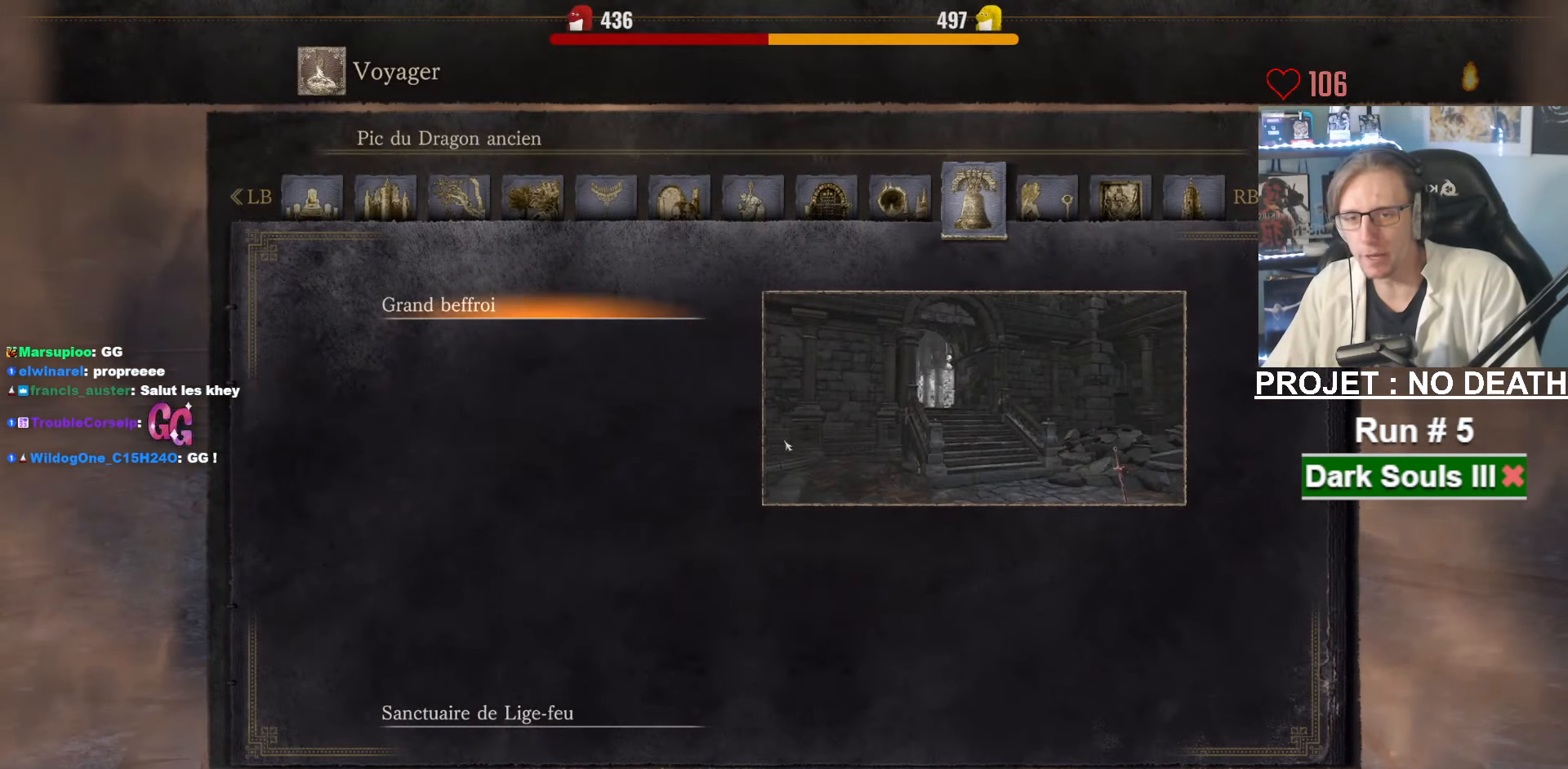
{"keys": [], "mouse": [], "events": [[33, "return", "down"], [83, "return", "up"], [417, "down", "down"], [500, "down", "up"]]}
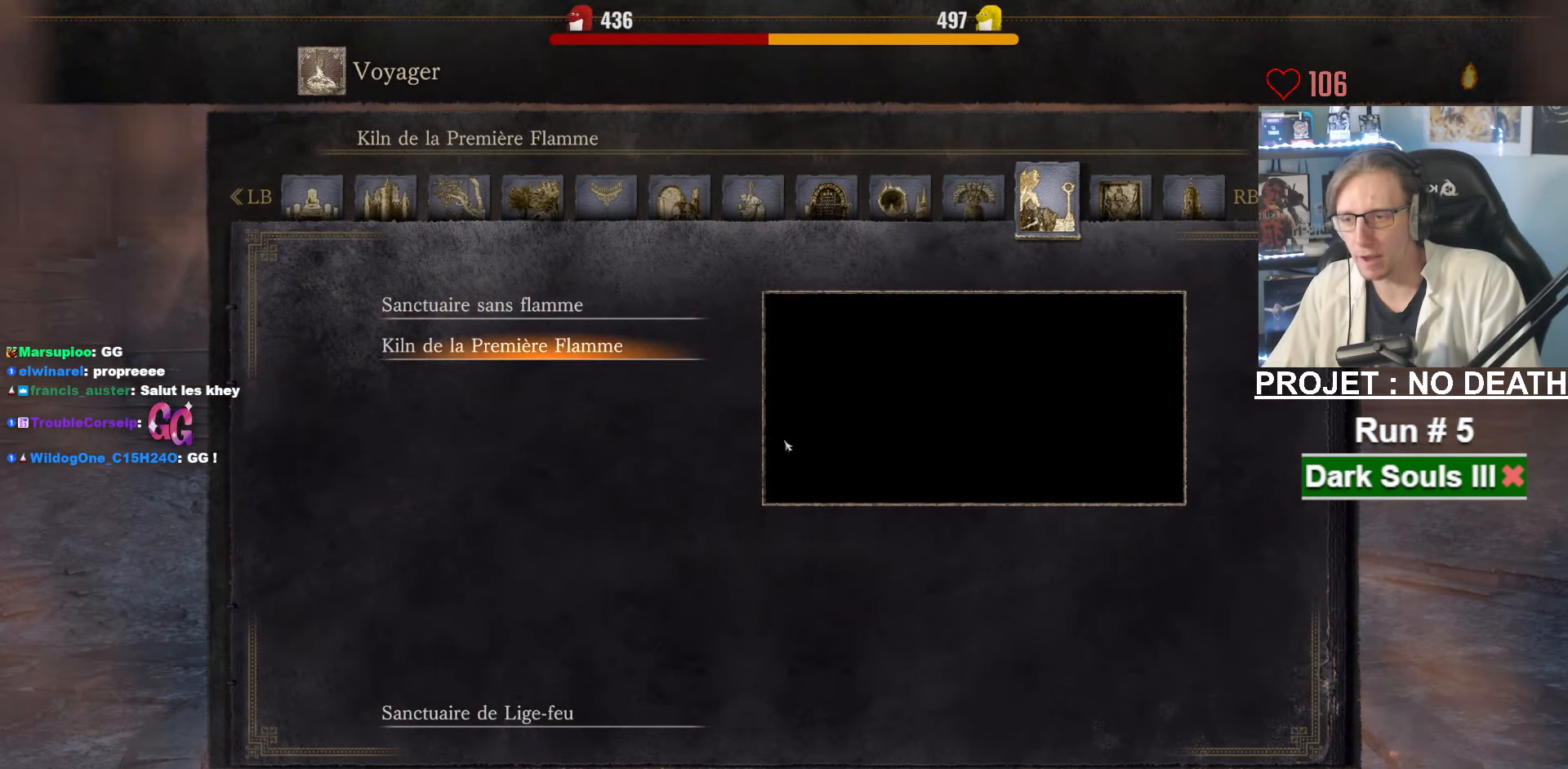
{"keys": [], "mouse": [], "events": [[100, "e", "down"], [150, "e", "up"], [233, "e", "down"], [333, "e", "up"]]}